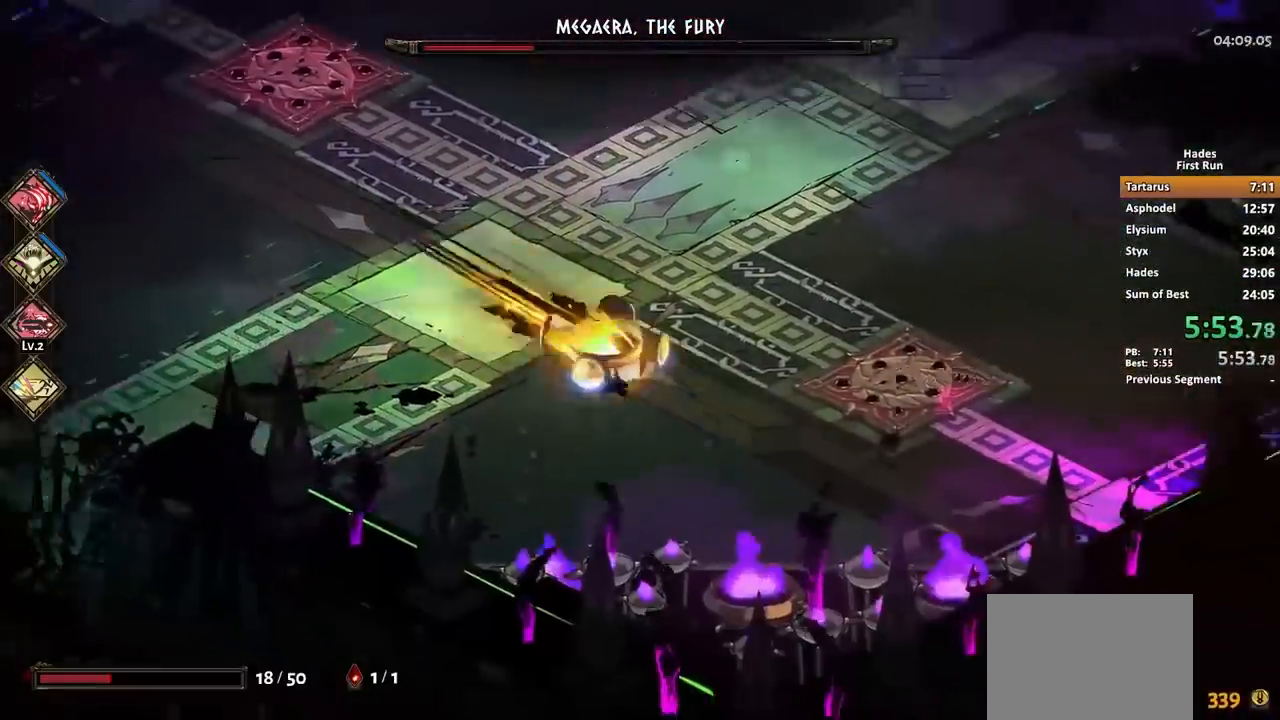
Gameplay with a controller (Xbox layout); each line is a JSON object with the inputs held at the frame after it. "events" lists button and stick changes between this image and that frame as [ms after this image, input, new state], when the widget could be followed in between. Not read: L1 L2 R1 R2 right_stick.
{"buttons": [], "left_stick": "up-right", "events": [[80, "A", "down"], [200, "A", "up"], [440, "left_stick", "up"], [520, "left_stick", "up-right"]]}
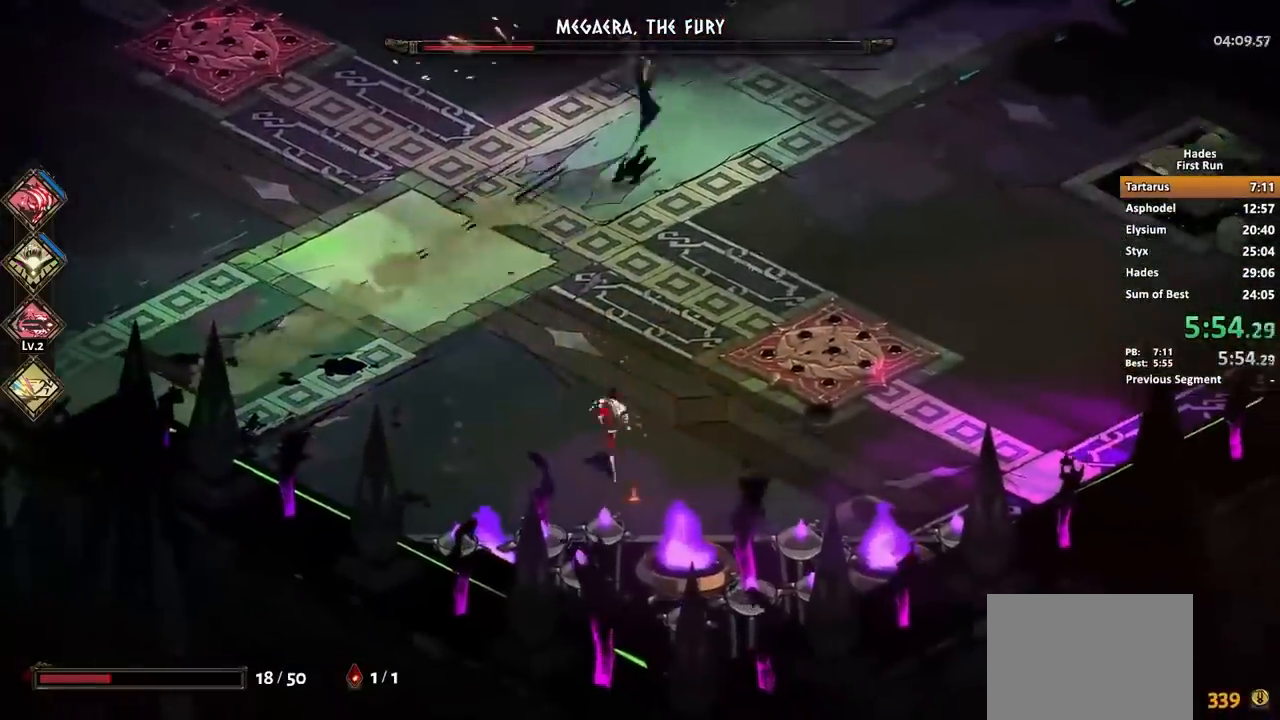
{"buttons": ["Y"], "left_stick": "up", "events": [[80, "A", "down"], [120, "X", "down"], [200, "A", "up"], [200, "X", "up"], [240, "X", "down"], [320, "X", "up"], [320, "left_stick", "up"], [480, "Y", "down"]]}
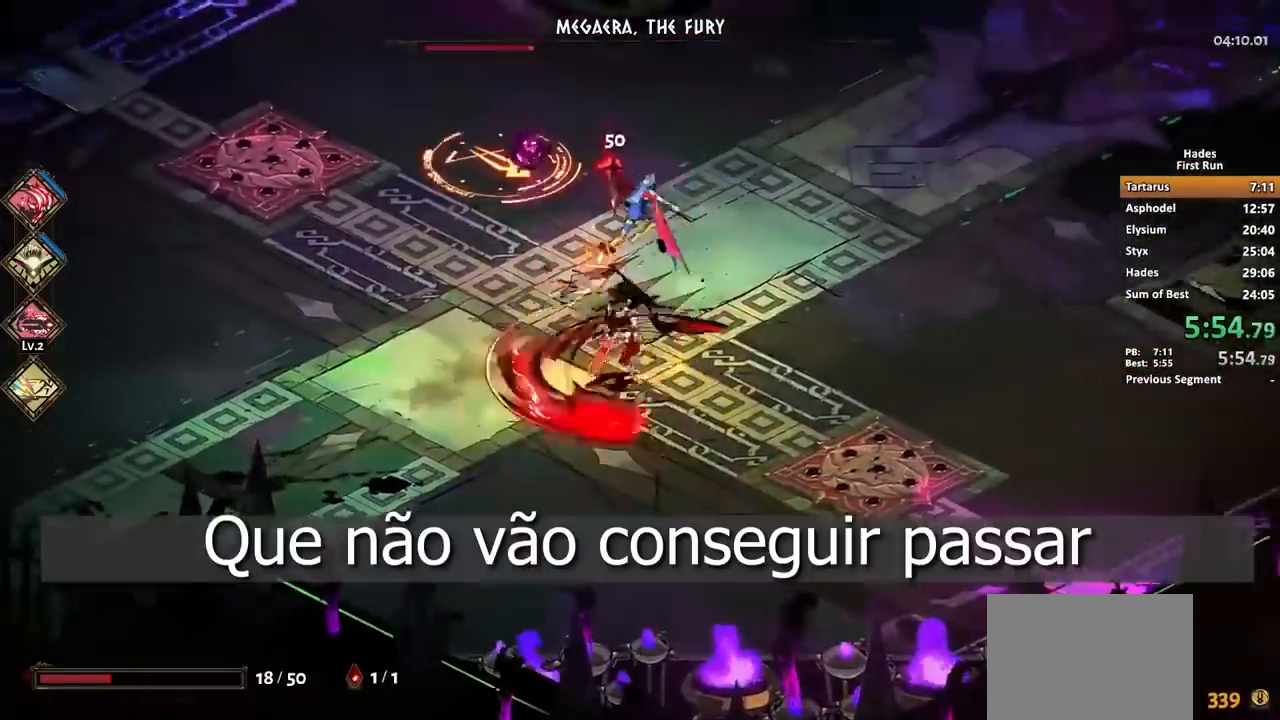
{"buttons": ["A"], "left_stick": "up-right", "events": [[120, "Y", "up"], [160, "Y", "down"], [240, "Y", "up"], [320, "Y", "down"], [400, "Y", "up"], [480, "left_stick", "up-right"], [520, "A", "down"]]}
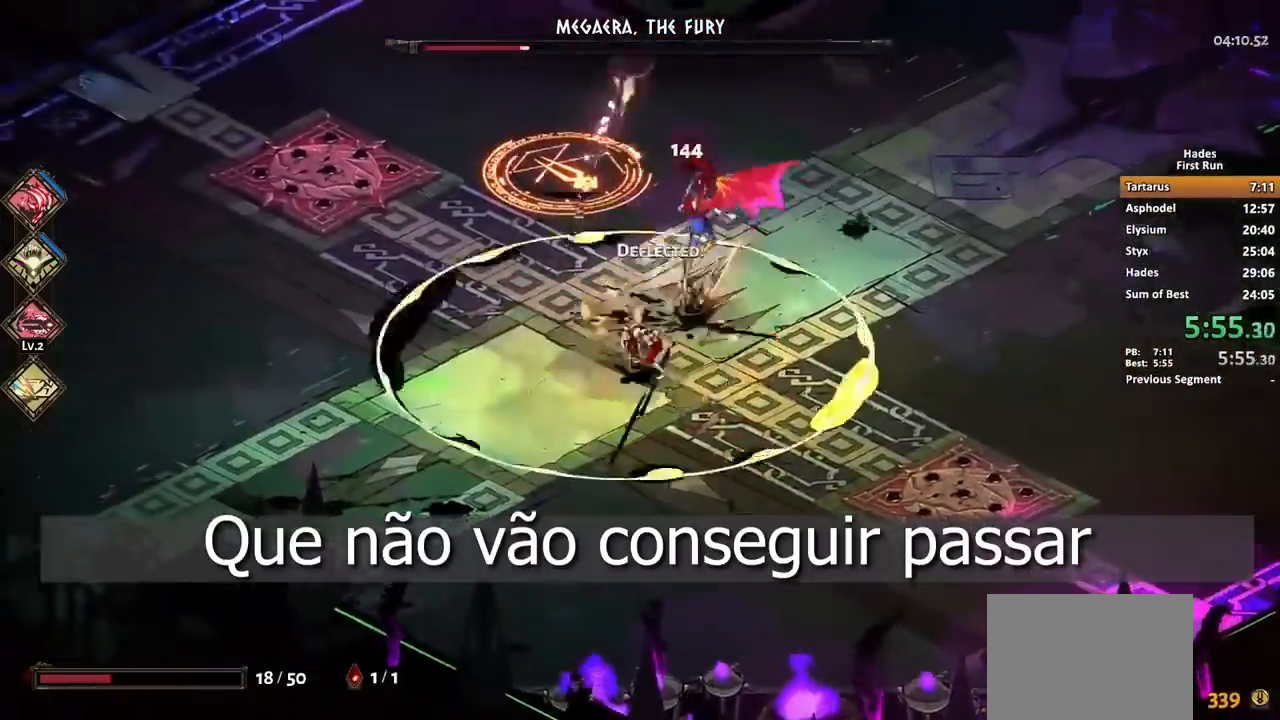
{"buttons": ["Y"], "left_stick": "down", "events": [[40, "X", "down"], [80, "A", "up"], [120, "X", "up"], [120, "left_stick", "down"], [200, "X", "down"], [280, "X", "up"], [320, "X", "down"], [400, "X", "up"], [440, "Y", "down"]]}
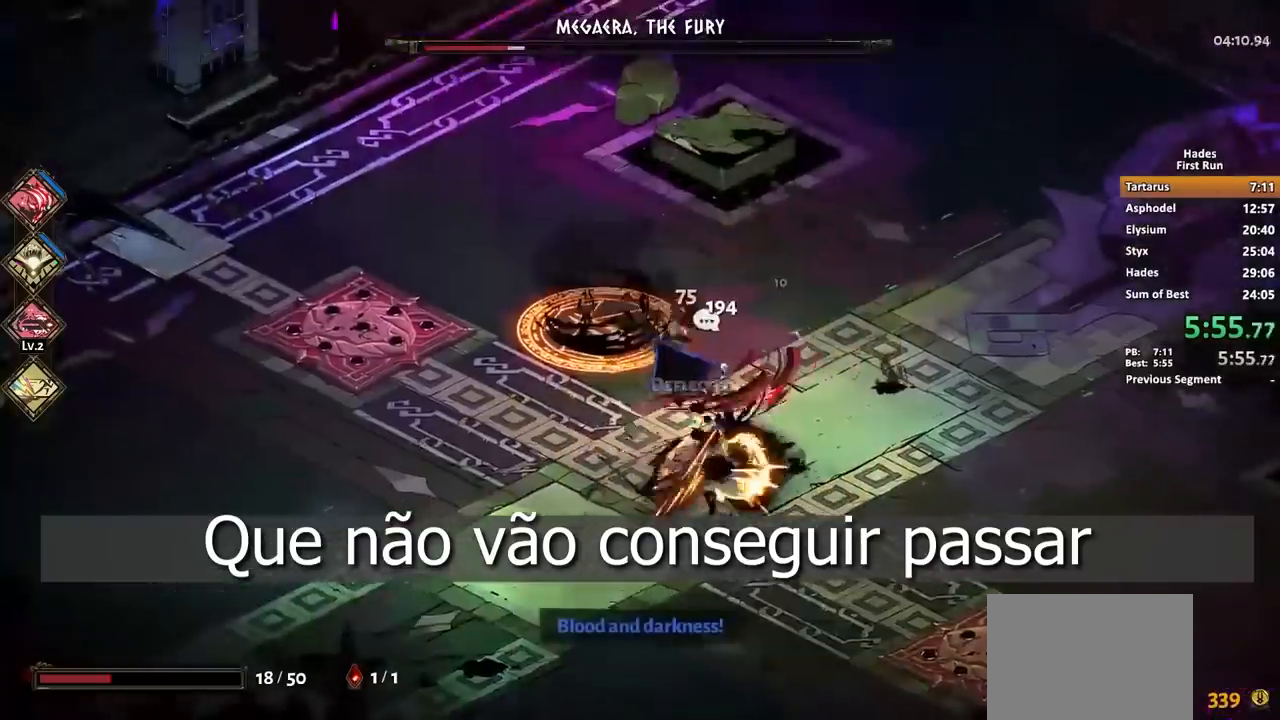
{"buttons": [], "left_stick": "down", "events": [[40, "Y", "up"], [120, "Y", "down"], [240, "Y", "up"], [440, "A", "down"], [520, "A", "up"]]}
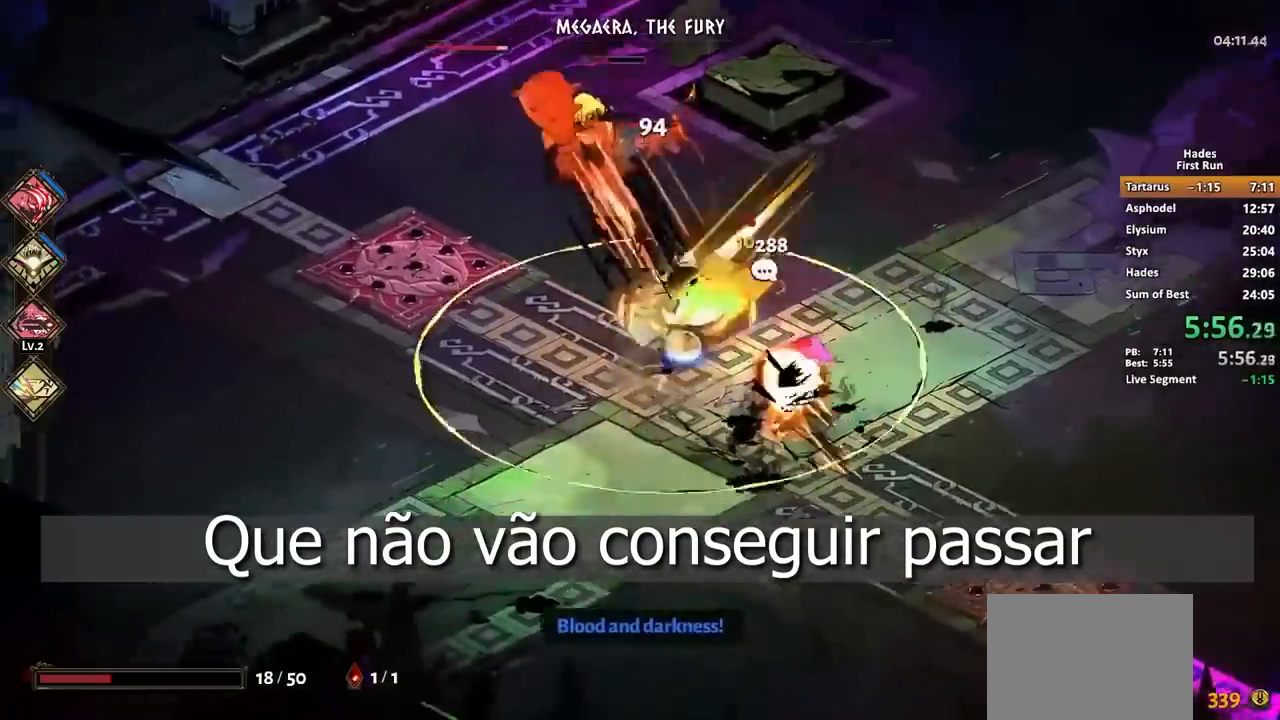
{"buttons": [], "left_stick": "up", "events": [[40, "A", "down"], [200, "A", "up"], [280, "left_stick", "up"]]}
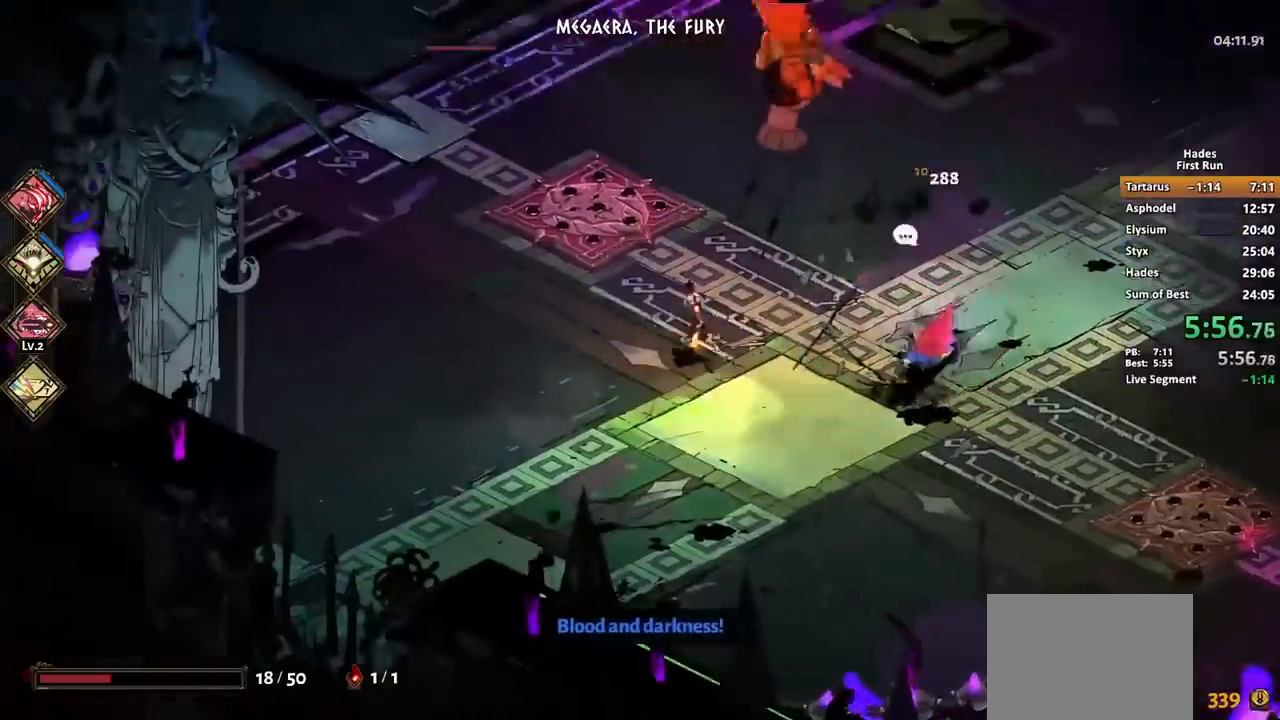
{"buttons": ["X"], "left_stick": "down-right", "events": [[200, "left_stick", "down"], [320, "left_stick", "down-right"], [440, "A", "down"], [480, "X", "down"], [520, "A", "up"]]}
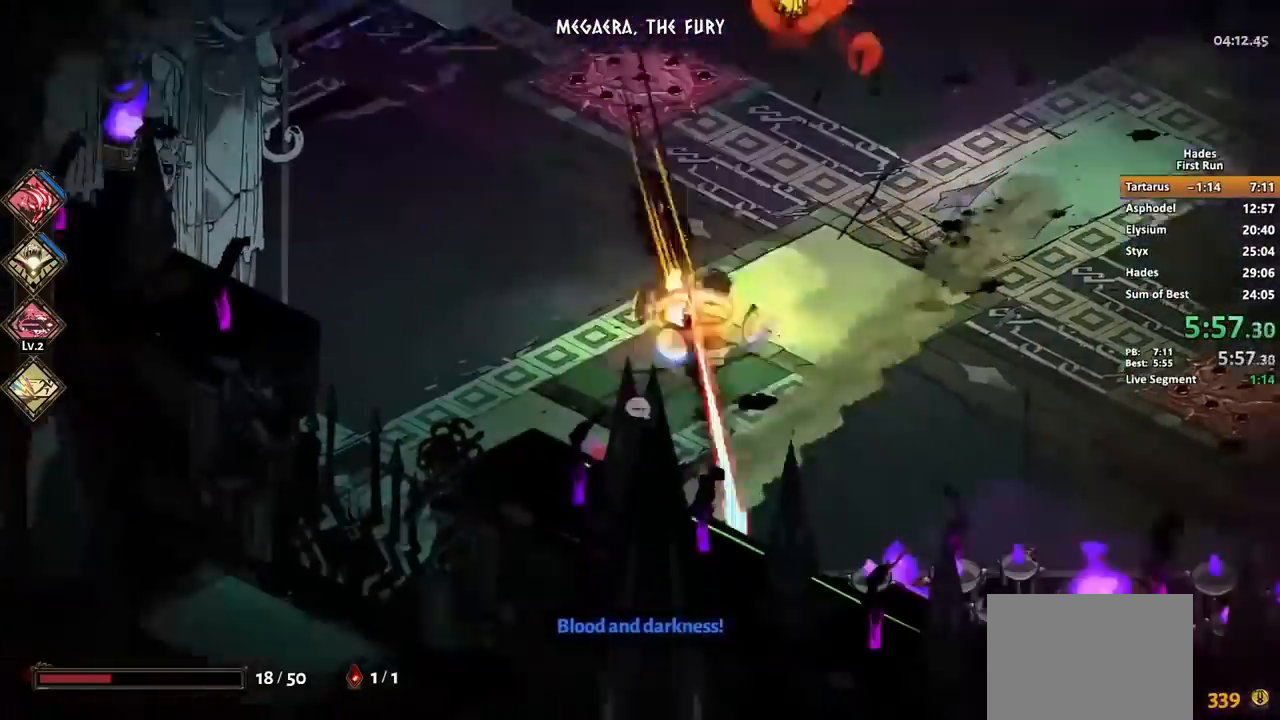
{"buttons": [], "left_stick": "down", "events": [[40, "X", "up"], [40, "left_stick", "down"], [80, "X", "down"], [200, "X", "up"], [240, "Y", "down"], [360, "Y", "up"], [400, "Y", "down"], [480, "Y", "up"]]}
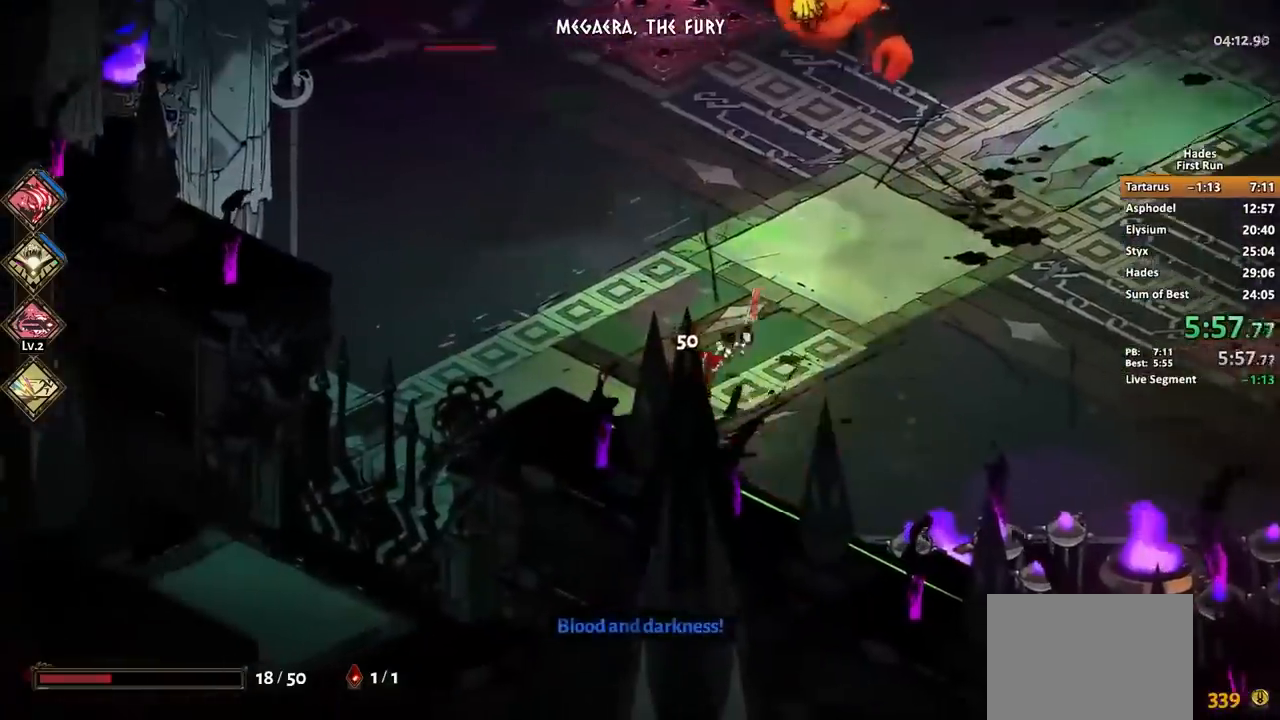
{"buttons": [], "left_stick": "right", "events": [[80, "Y", "down"], [160, "Y", "up"], [280, "A", "down"], [280, "X", "down"], [320, "A", "up"], [360, "left_stick", "down-right"], [400, "X", "up"], [480, "X", "down"], [480, "left_stick", "right"], [520, "X", "up"]]}
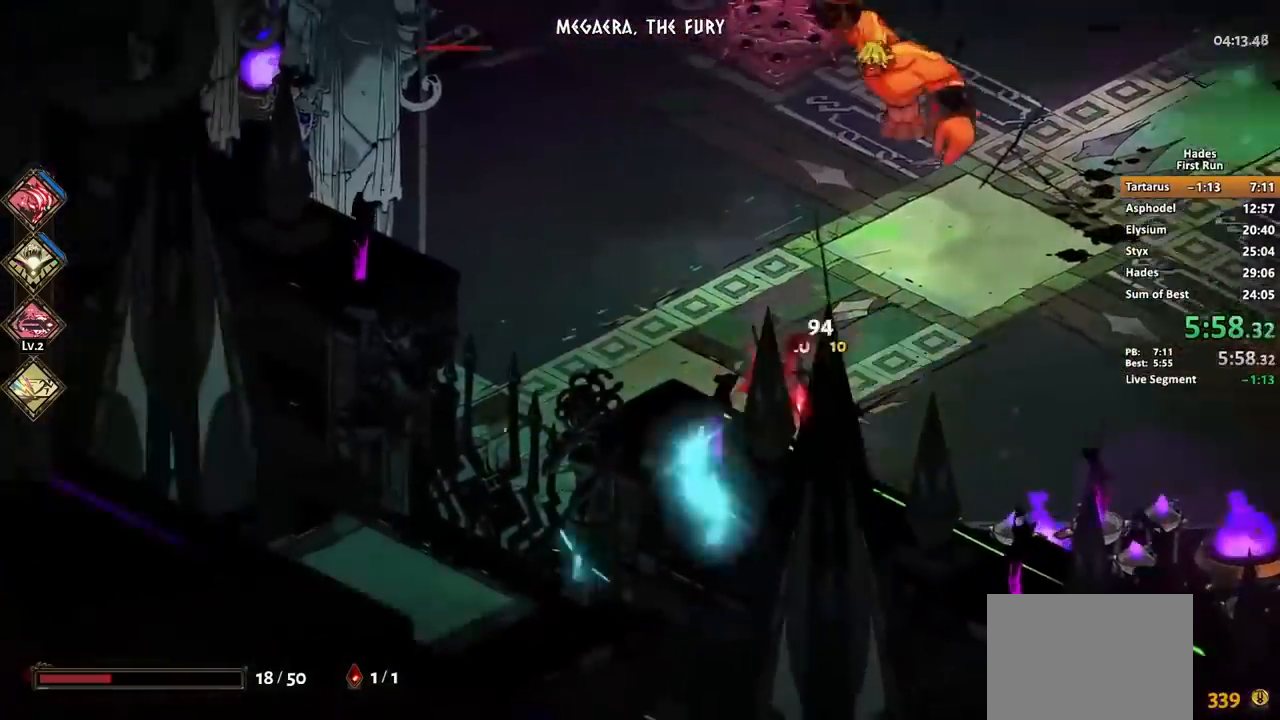
{"buttons": [], "left_stick": "up", "events": [[40, "X", "down"], [120, "X", "up"], [120, "left_stick", "up-right"], [160, "Y", "down"], [280, "Y", "up"], [320, "Y", "down"], [320, "left_stick", "up"], [400, "Y", "up"]]}
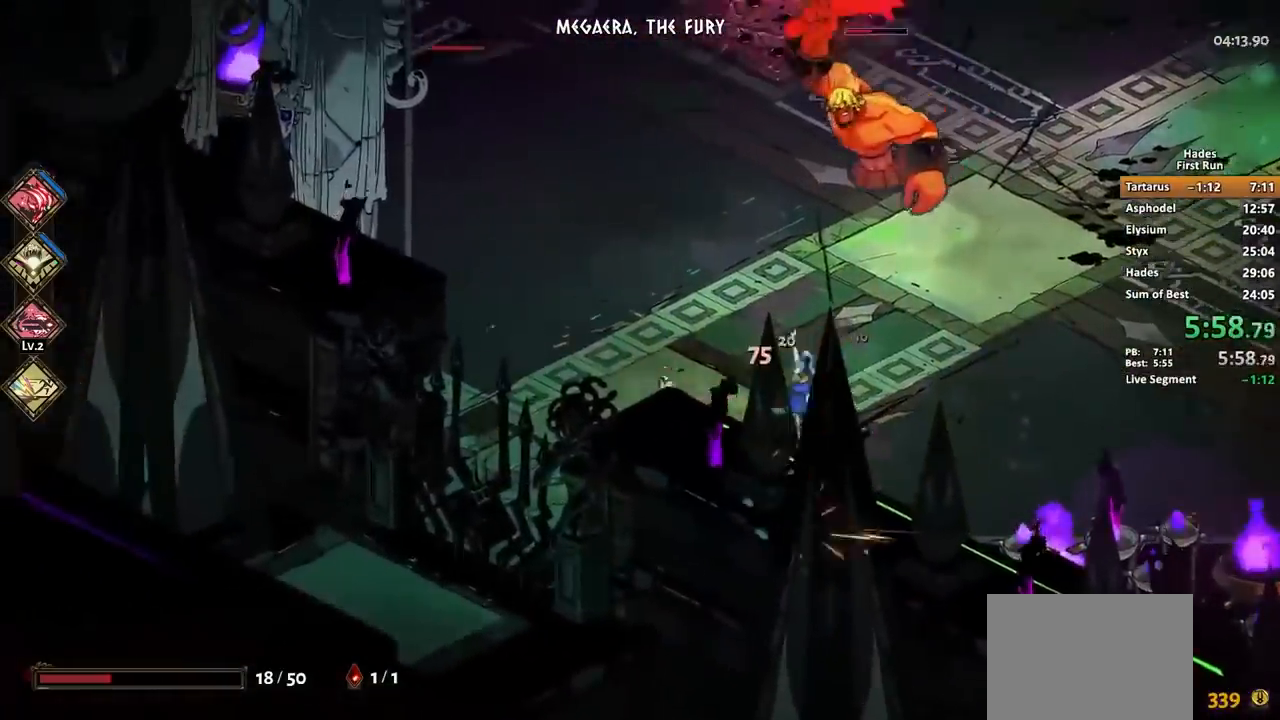
{"buttons": [], "left_stick": "up", "events": [[200, "A", "down"], [240, "A", "up"], [320, "A", "down"], [400, "A", "up"]]}
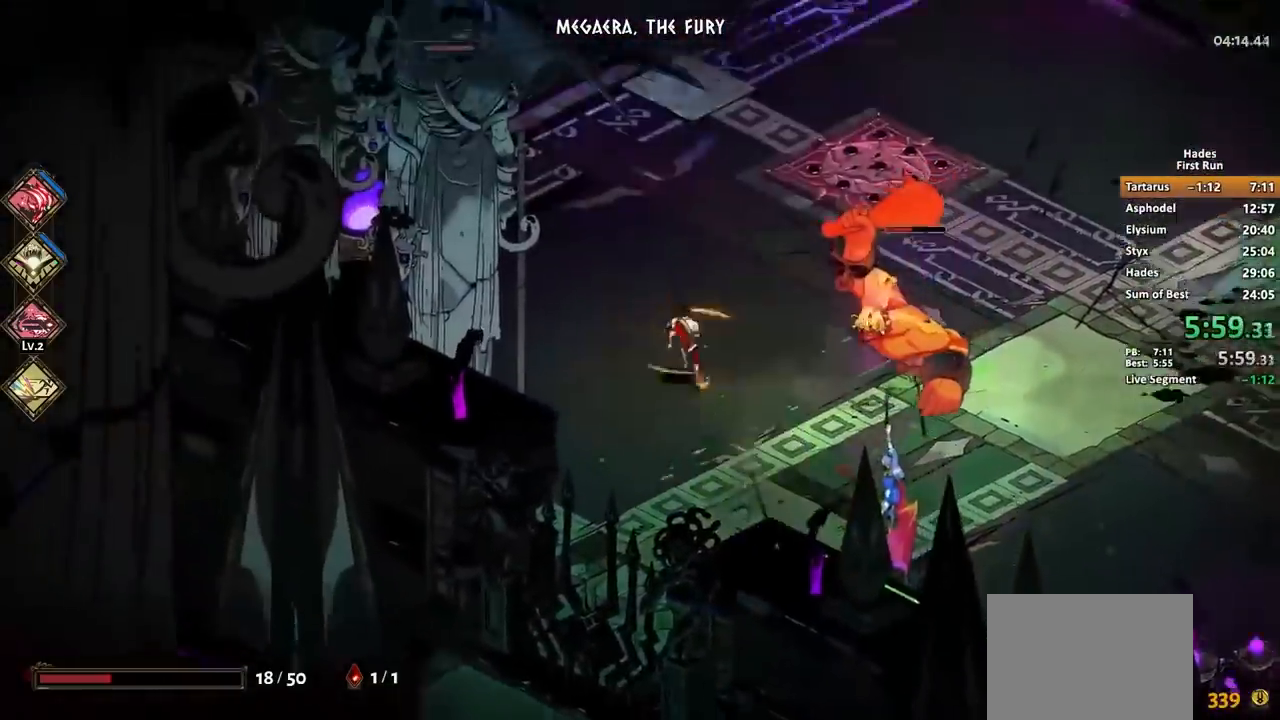
{"buttons": ["X"], "left_stick": "down-right", "events": [[160, "left_stick", "up-right"], [360, "left_stick", "down-right"], [400, "A", "down"], [440, "X", "down"], [480, "A", "up"]]}
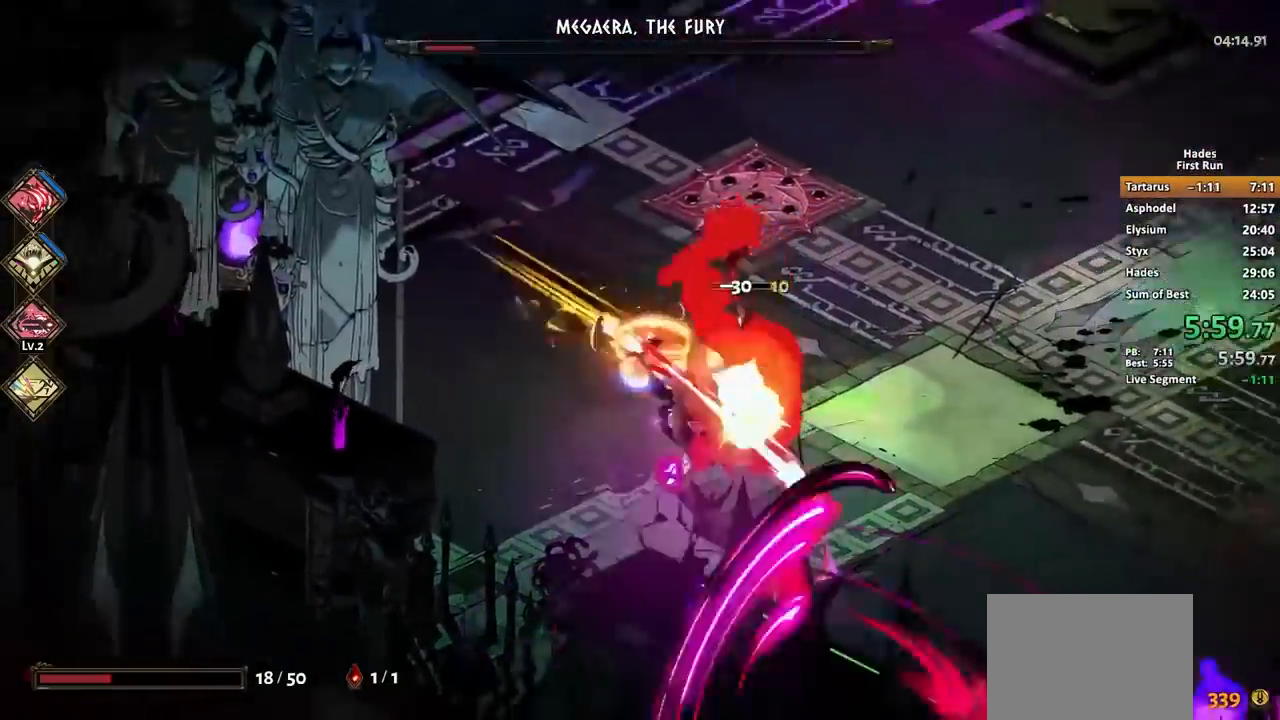
{"buttons": [], "left_stick": "down-right", "events": [[200, "X", "up"], [280, "Y", "down"], [360, "Y", "up"], [440, "Y", "down"], [520, "Y", "up"]]}
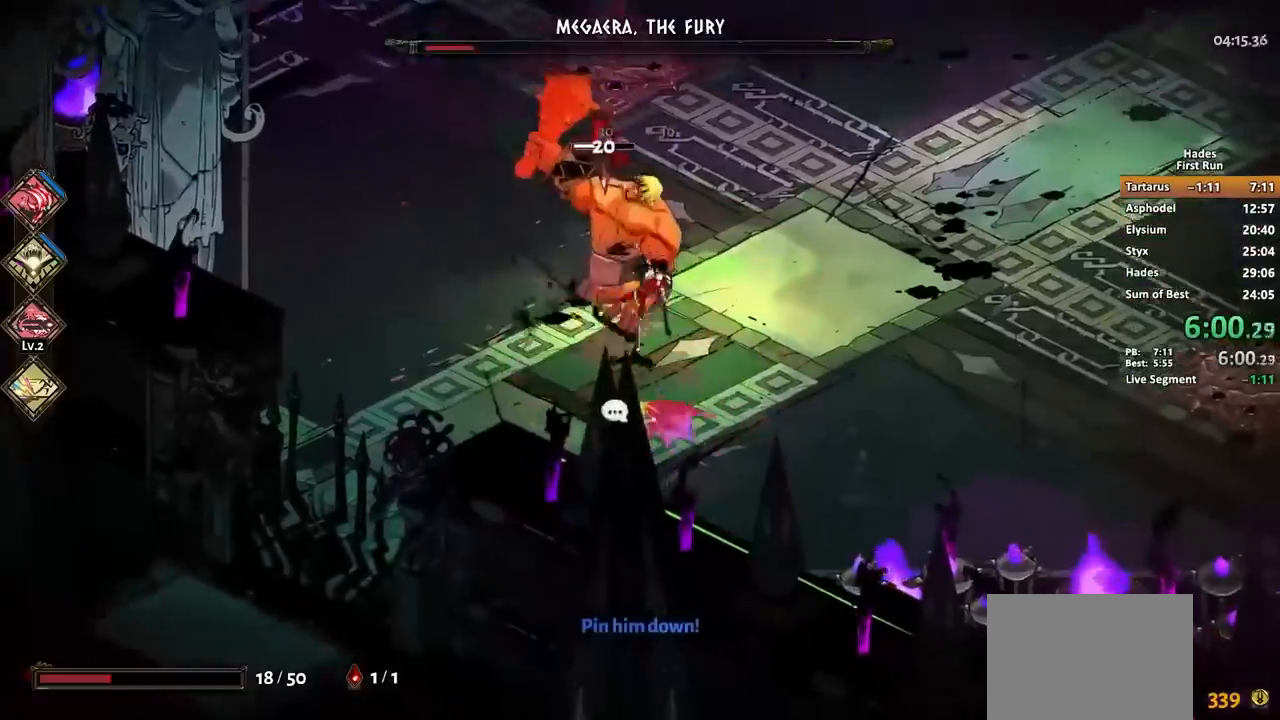
{"buttons": ["X"], "left_stick": "down-right", "events": [[40, "Y", "down"], [160, "Y", "up"], [240, "A", "down"], [280, "X", "down"], [320, "A", "up"], [400, "X", "up"], [440, "X", "down"]]}
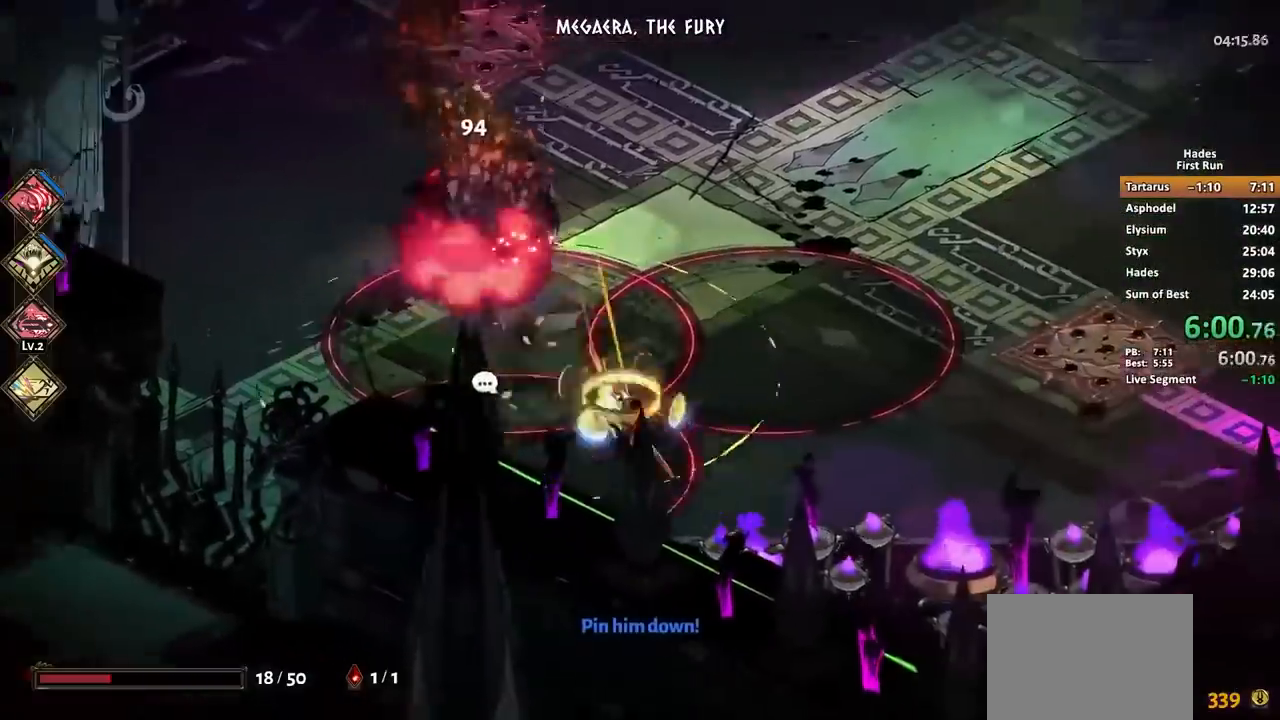
{"buttons": [], "left_stick": "right", "events": [[40, "X", "up"], [160, "left_stick", "right"]]}
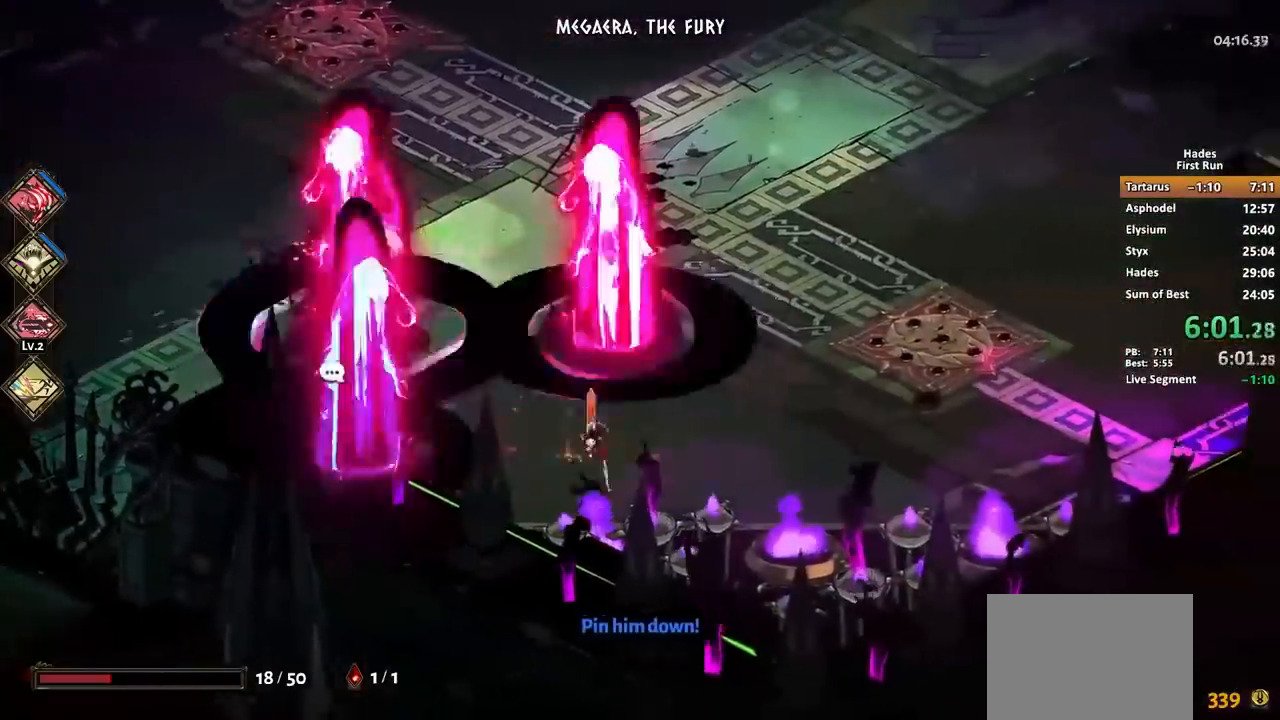
{"buttons": ["Y"], "left_stick": "down", "events": [[40, "left_stick", "down-left"], [120, "A", "down"], [120, "X", "down"], [200, "A", "up"], [200, "left_stick", "center"], [400, "X", "up"], [400, "left_stick", "down"], [480, "Y", "down"]]}
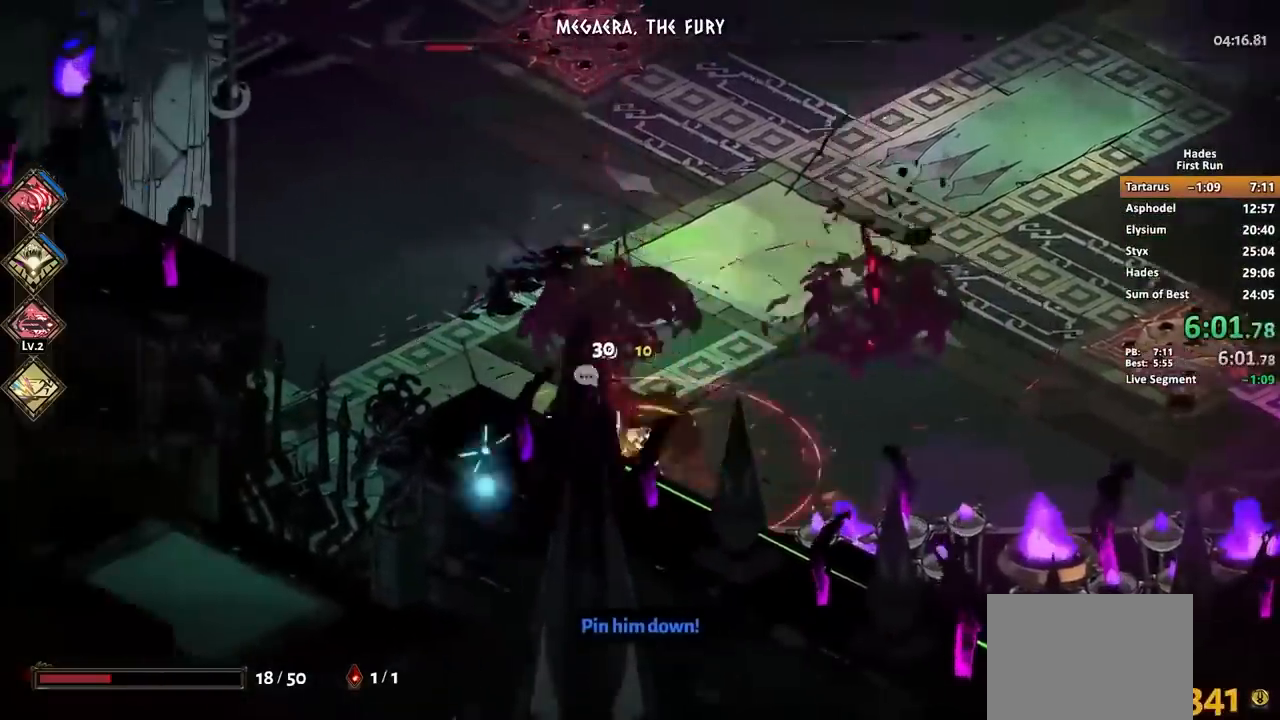
{"buttons": ["A"], "left_stick": "up-right", "events": [[120, "Y", "up"], [160, "Y", "down"], [160, "left_stick", "right"], [280, "Y", "up"], [280, "left_stick", "up-right"], [520, "A", "down"]]}
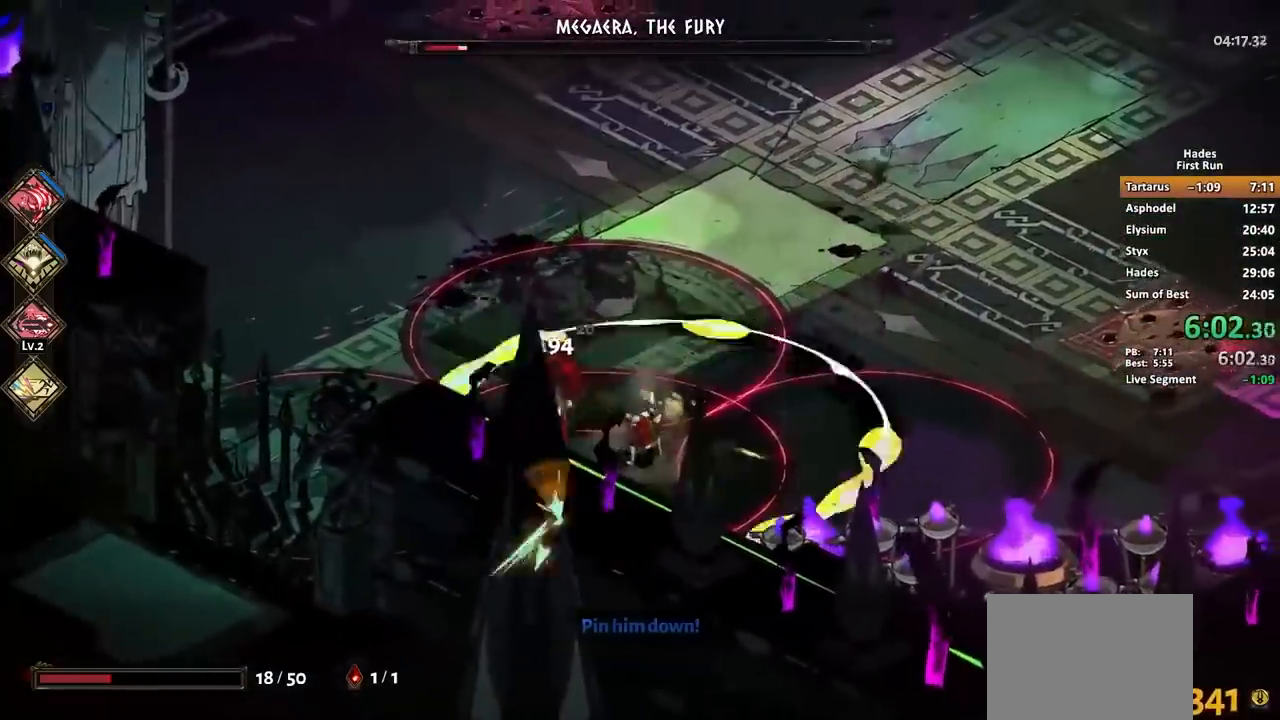
{"buttons": [], "left_stick": "right", "events": [[80, "A", "up"], [120, "A", "down"], [200, "A", "up"], [240, "left_stick", "right"]]}
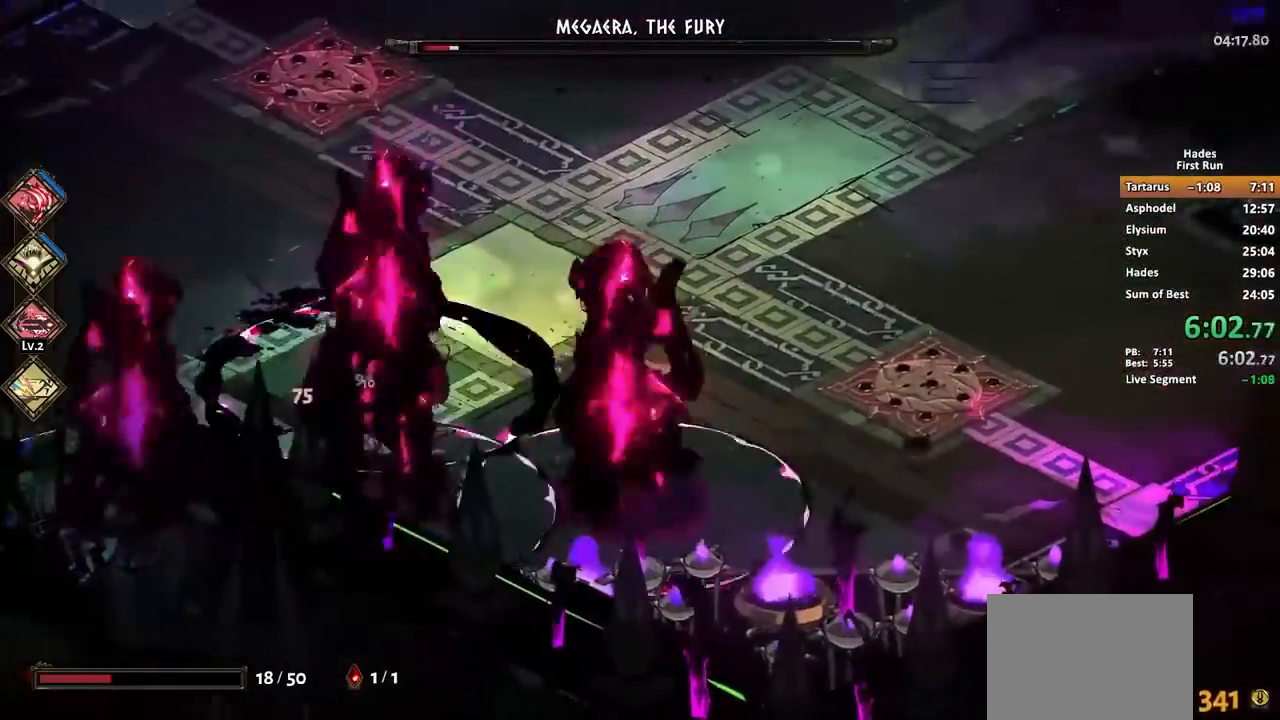
{"buttons": ["Y"], "left_stick": "down", "events": [[80, "left_stick", "down"], [200, "A", "down"], [240, "X", "down"], [280, "A", "up"], [480, "X", "up"], [520, "Y", "down"]]}
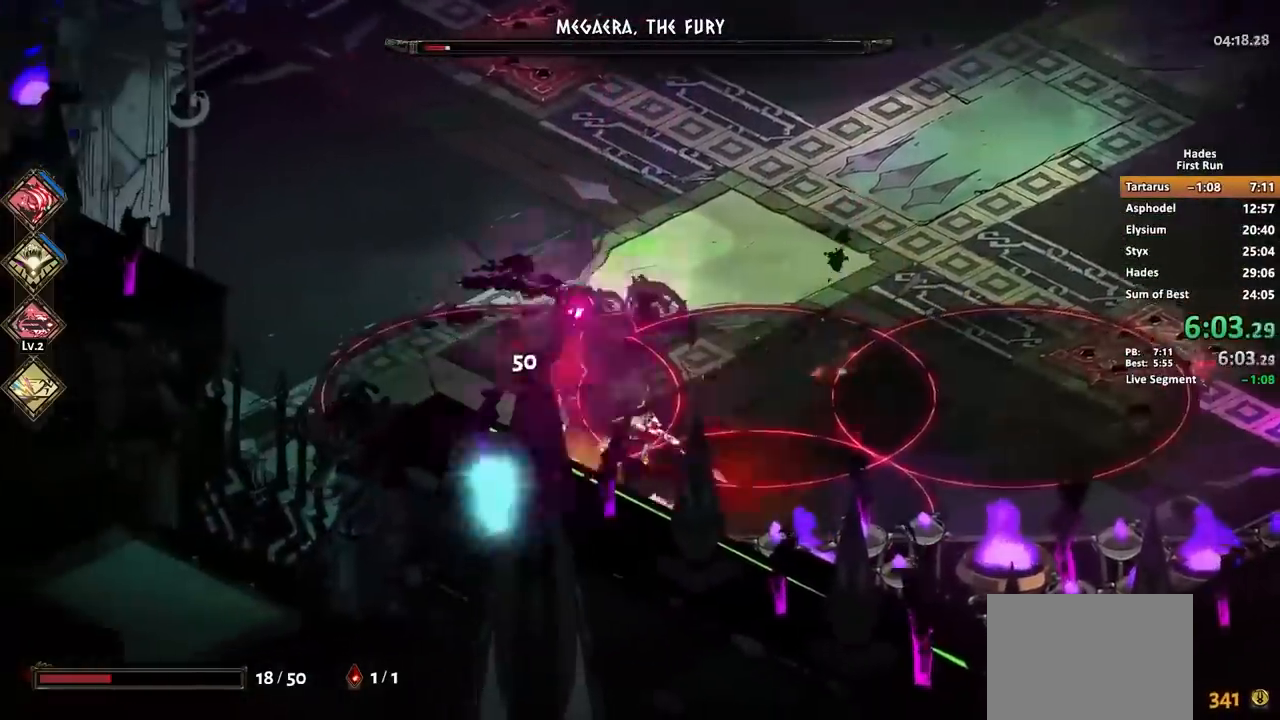
{"buttons": [], "left_stick": "up-right", "events": [[160, "Y", "up"], [200, "Y", "down"], [280, "Y", "up"], [320, "left_stick", "up"], [400, "left_stick", "up-right"]]}
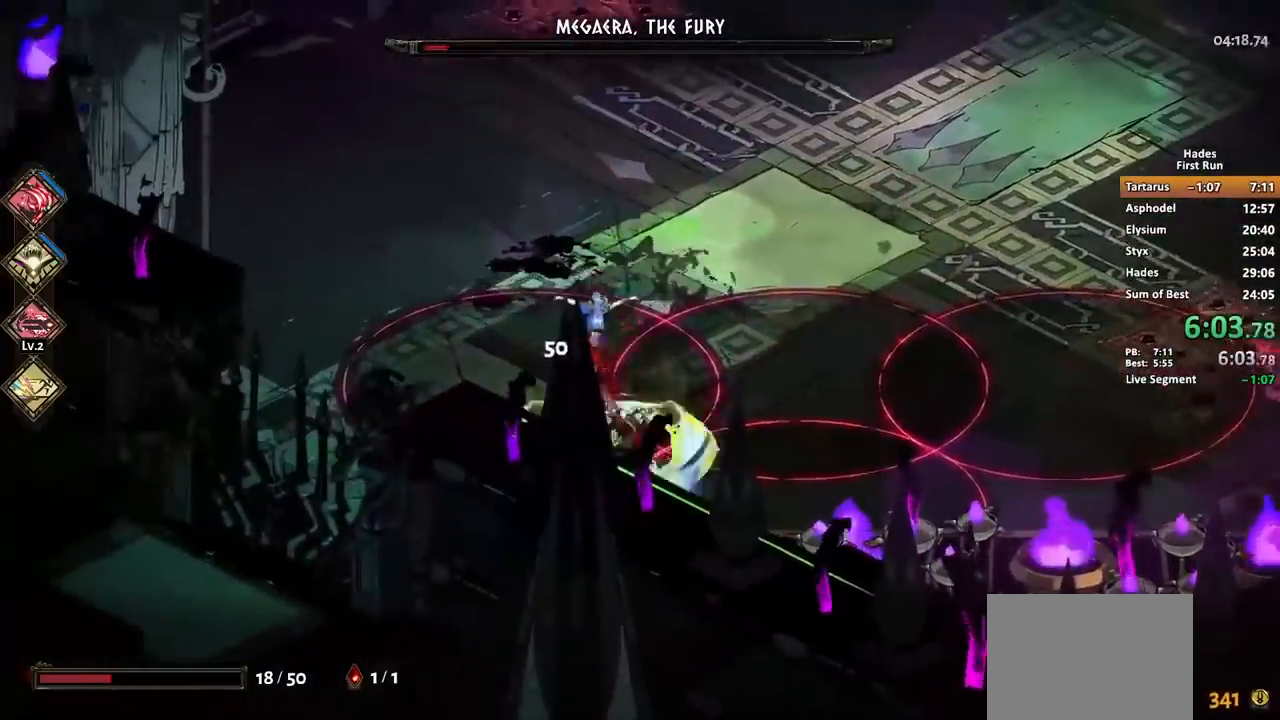
{"buttons": [], "left_stick": "up-right", "events": [[40, "A", "down"], [120, "A", "up"], [160, "A", "down"], [280, "A", "up"], [320, "A", "down"], [400, "A", "up"]]}
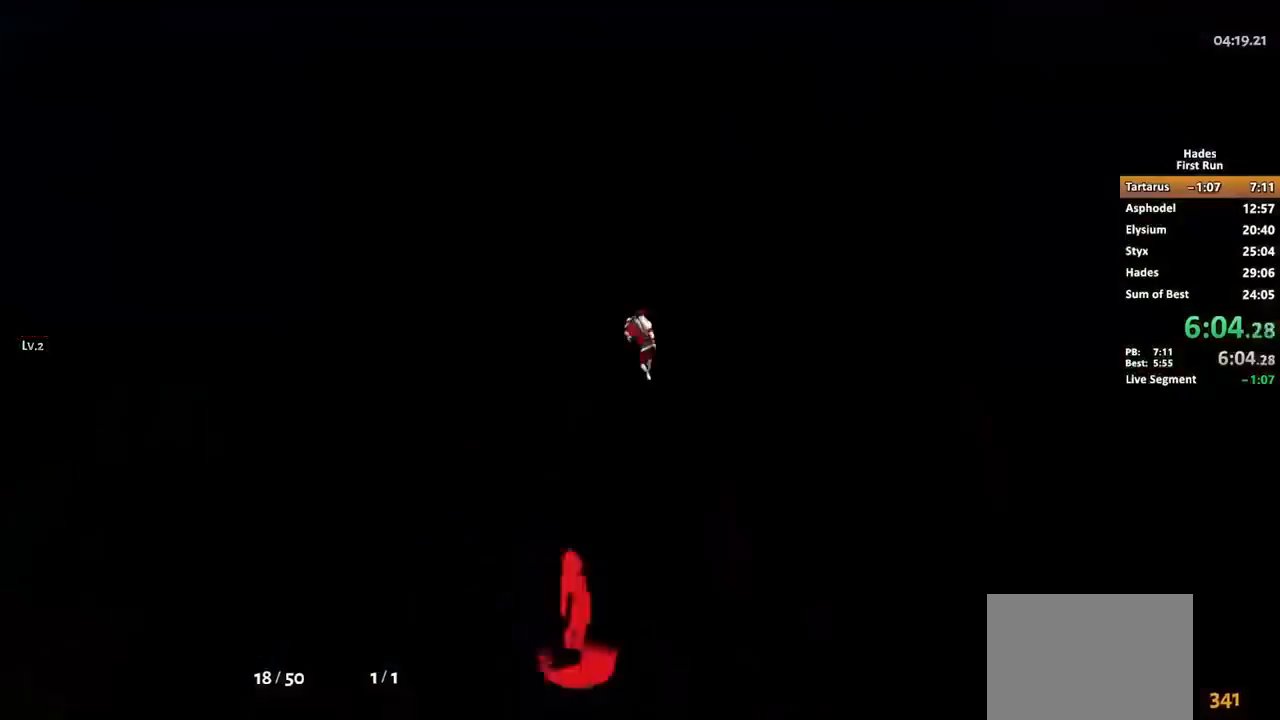
{"buttons": ["A"], "left_stick": "center", "events": [[40, "left_stick", "down-left"], [160, "left_stick", "down-right"], [360, "left_stick", "center"], [440, "A", "down"]]}
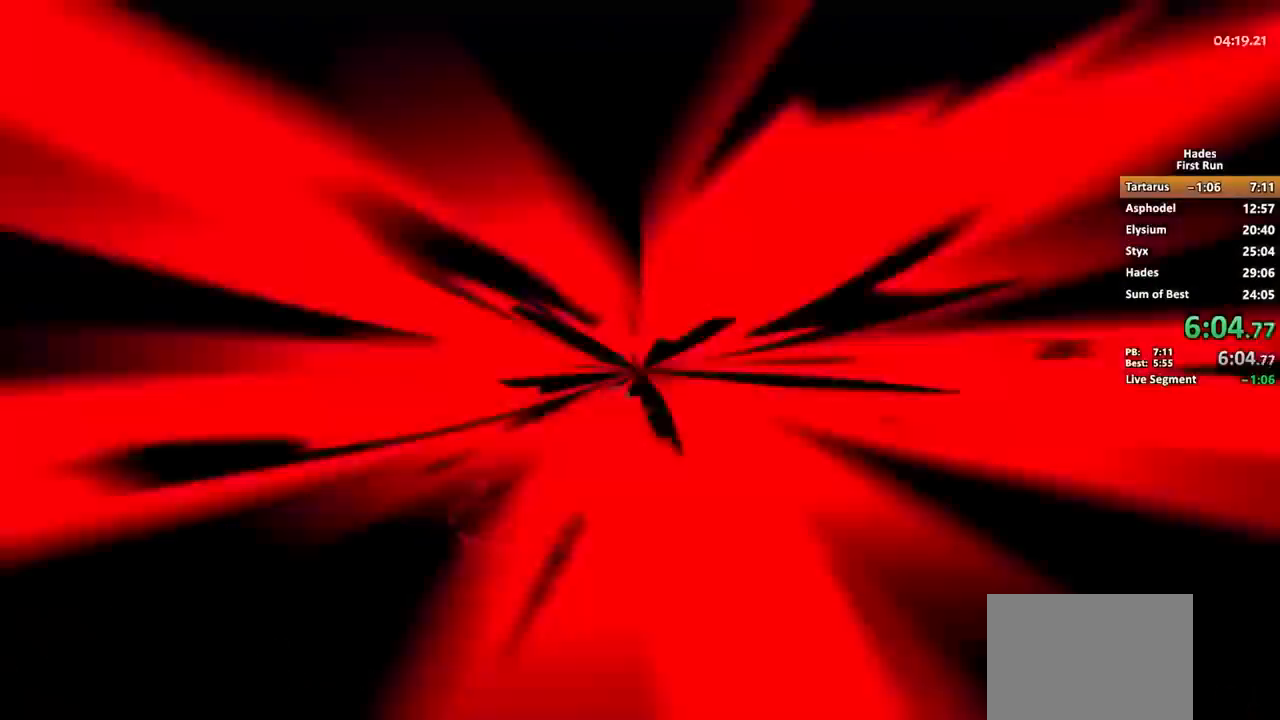
{"buttons": [], "left_stick": "center", "events": [[200, "A", "up"], [280, "A", "down"], [320, "A", "up"], [440, "A", "down"], [480, "A", "up"]]}
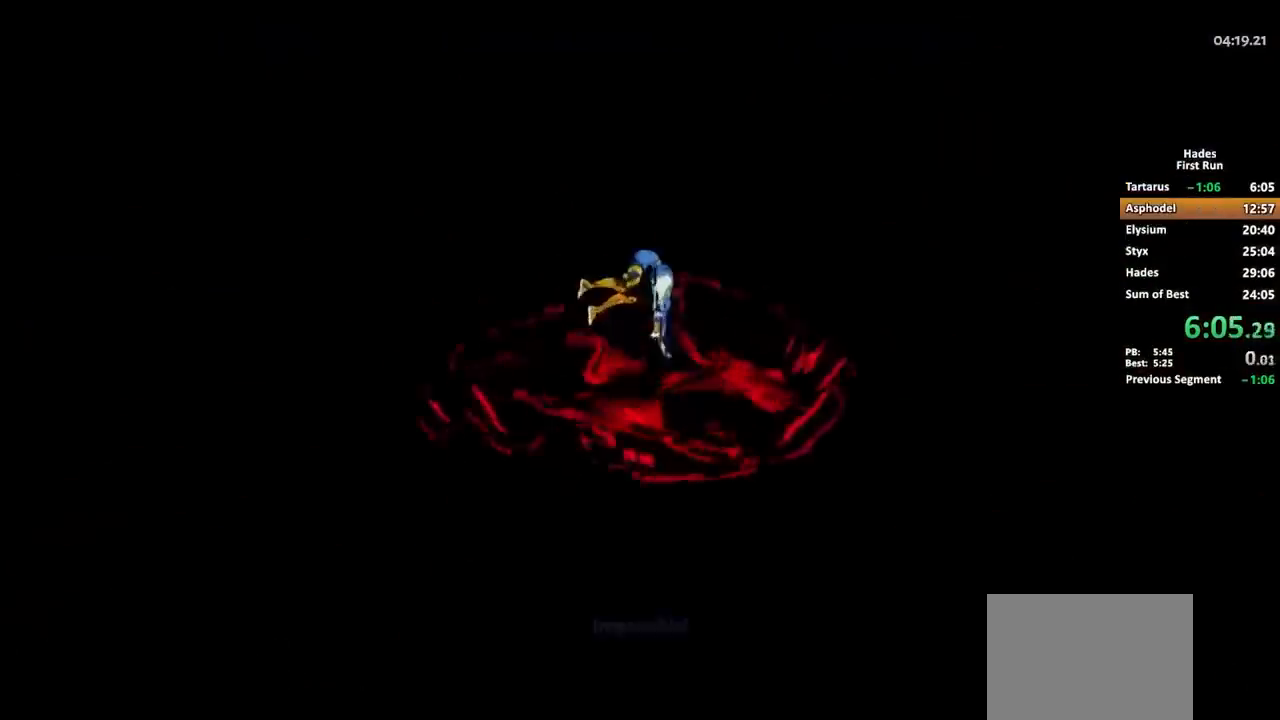
{"buttons": ["A"], "left_stick": "center", "events": [[40, "A", "down"], [120, "A", "up"], [160, "A", "down"], [240, "A", "up"], [360, "A", "down"], [440, "A", "up"], [480, "A", "down"]]}
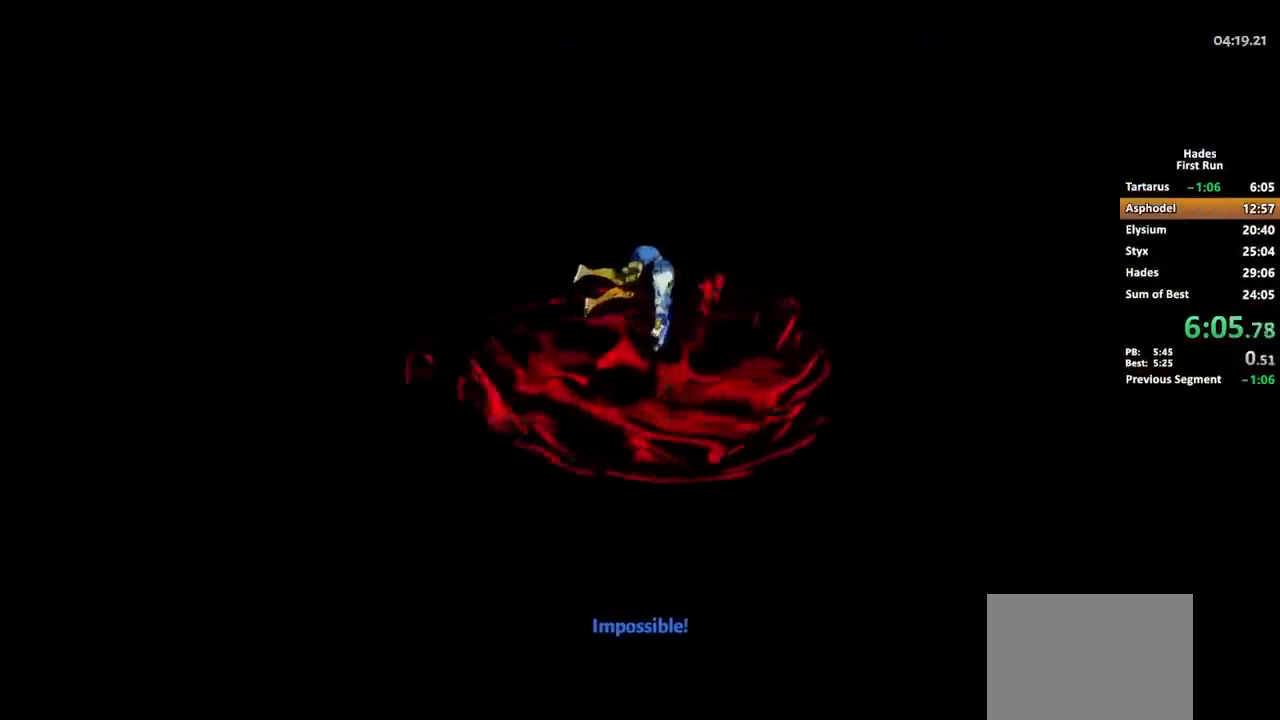
{"buttons": ["A"], "left_stick": "center", "events": [[80, "A", "up"], [160, "A", "down"], [240, "A", "up"], [320, "A", "down"], [400, "A", "up"], [480, "A", "down"]]}